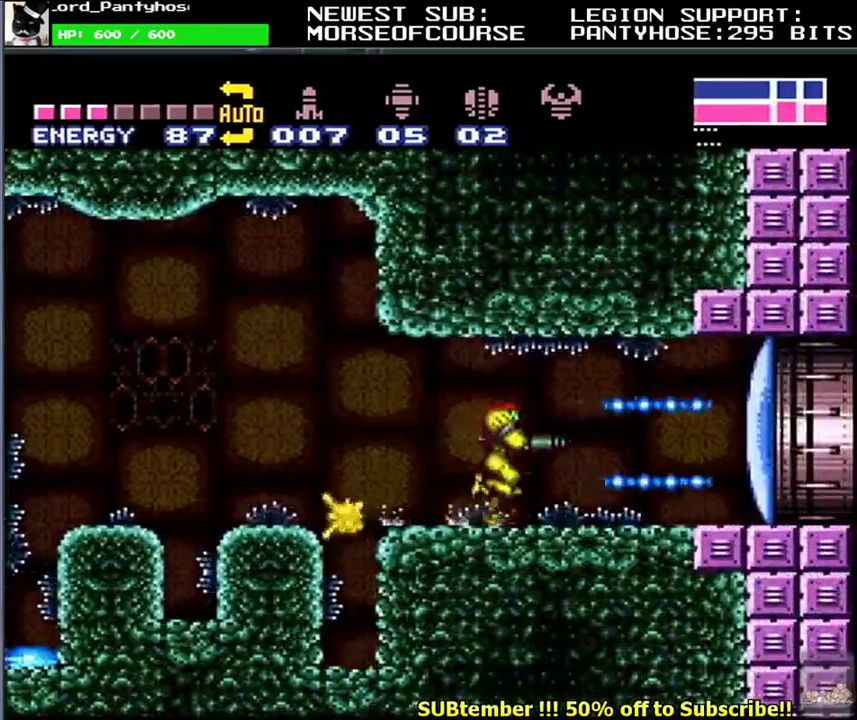
Gameplay with a controller (Nintendo layout); each line is a JSON object with the inputs held at the frame after it. "events" lists button and stick changes between this image and that frame as [ms after this image, input, new state], when the widget could be followed in between. Not read: L3 R3.
{"buttons": ["L1", "DPAD_RIGHT"], "events": [[100, "DPAD_RIGHT", "up"], [100, "X", "down"], [200, "X", "up"], [217, "DPAD_LEFT", "down"], [267, "DPAD_LEFT", "up"], [350, "DPAD_RIGHT", "down"]]}
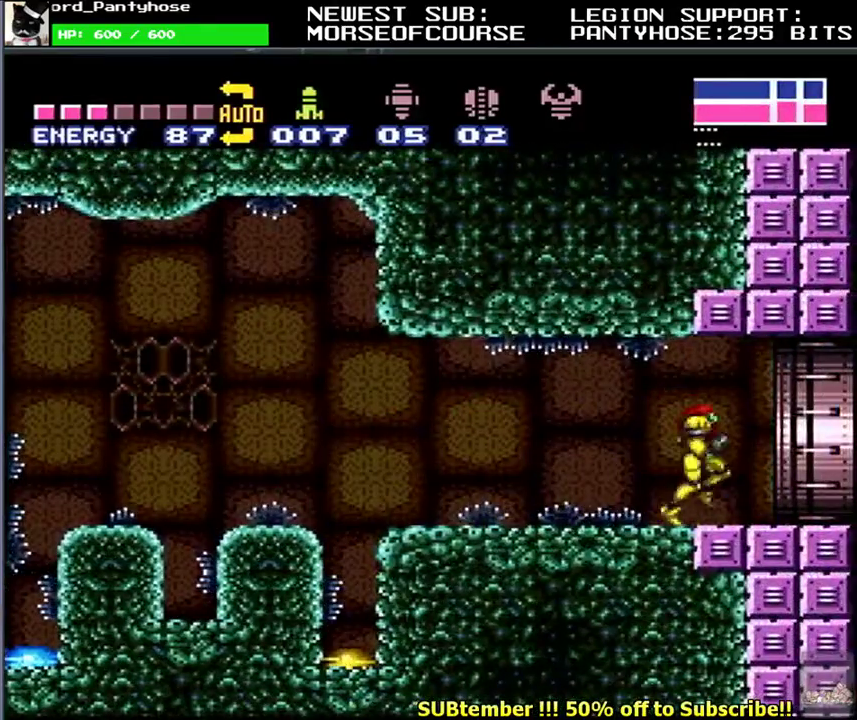
{"buttons": ["L1", "DPAD_LEFT"], "events": [[67, "DPAD_RIGHT", "up"], [117, "DPAD_LEFT", "down"], [200, "DPAD_LEFT", "up"], [250, "L1", "up"], [333, "DPAD_LEFT", "down"], [333, "L1", "down"], [400, "DPAD_LEFT", "up"], [467, "DPAD_LEFT", "down"]]}
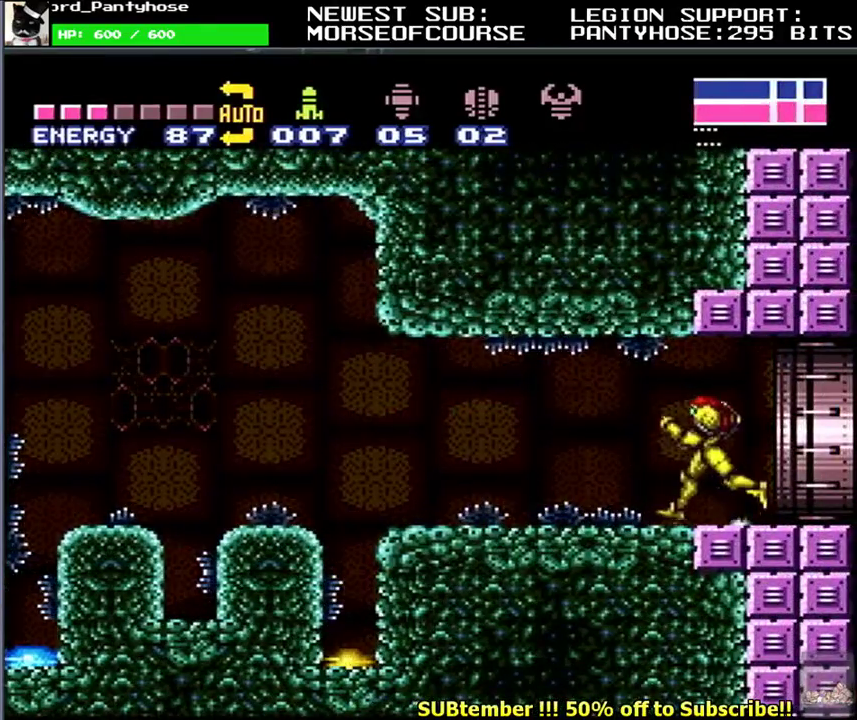
{"buttons": ["L1", "DPAD_LEFT"], "events": []}
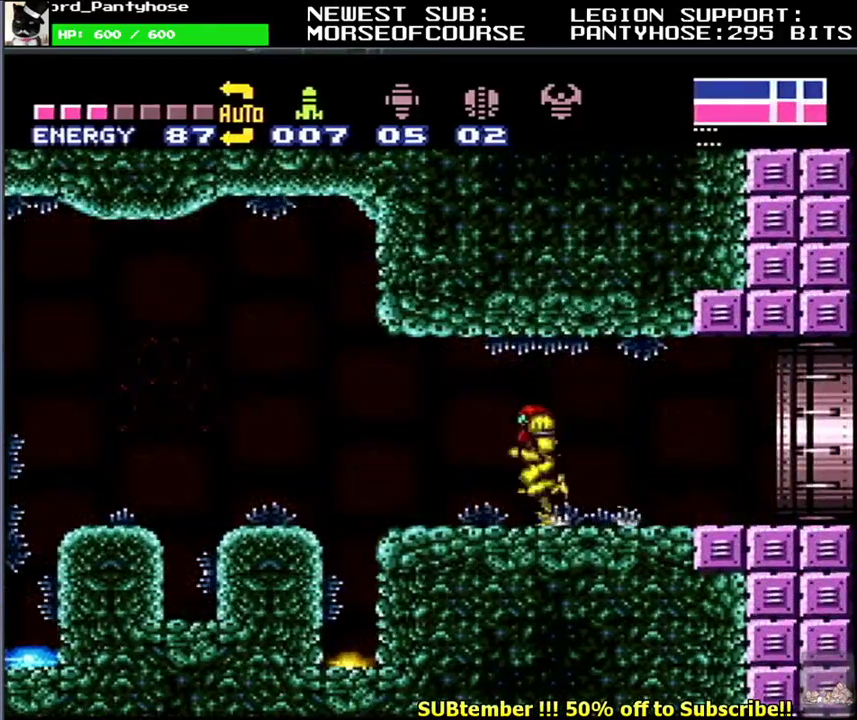
{"buttons": ["L1", "DPAD_RIGHT"], "events": [[50, "B", "down"], [100, "B", "up"], [100, "DPAD_LEFT", "up"], [183, "DPAD_RIGHT", "down"]]}
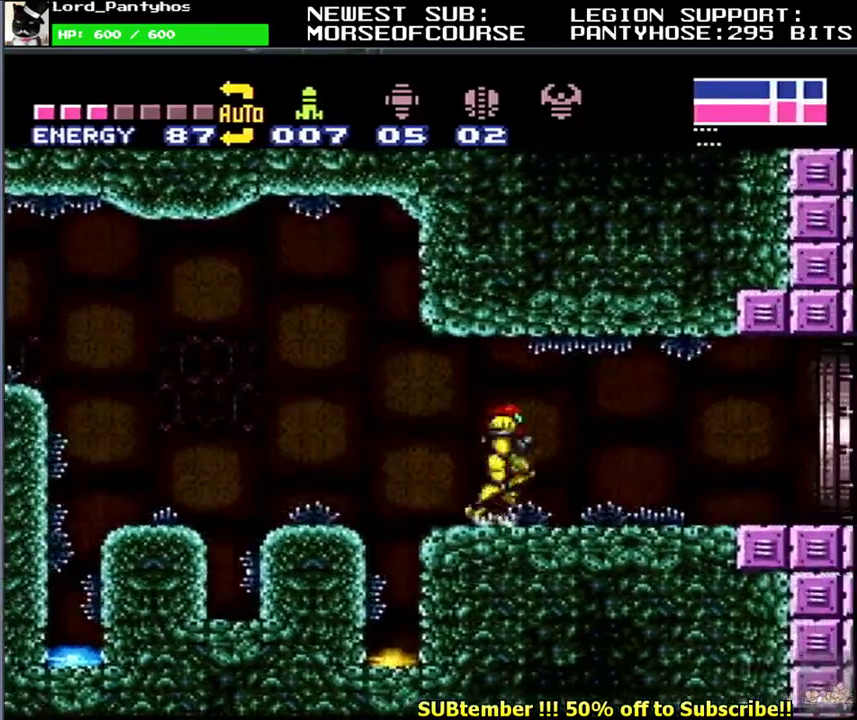
{"buttons": ["L1", "DPAD_RIGHT"], "events": [[333, "DPAD_DOWN", "down"], [417, "DPAD_DOWN", "up"]]}
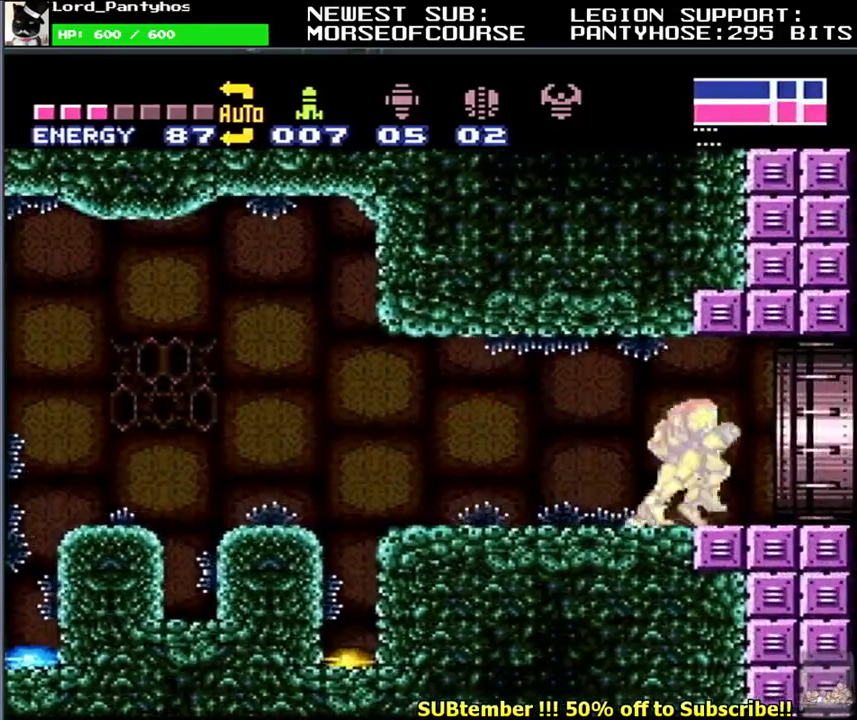
{"buttons": ["DPAD_RIGHT"], "events": [[467, "L1", "up"]]}
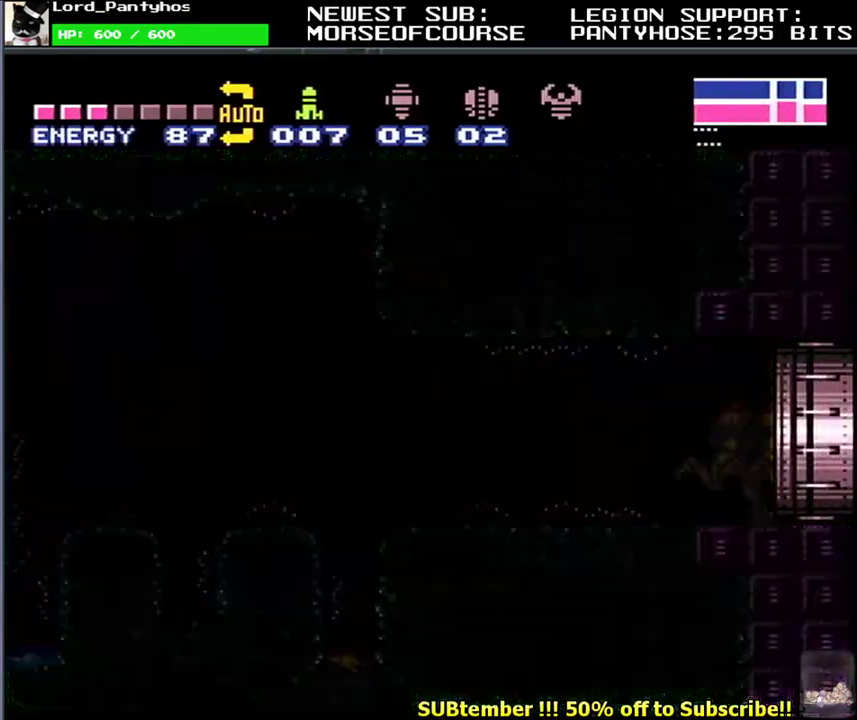
{"buttons": ["L1", "DPAD_RIGHT"], "events": [[133, "L1", "down"]]}
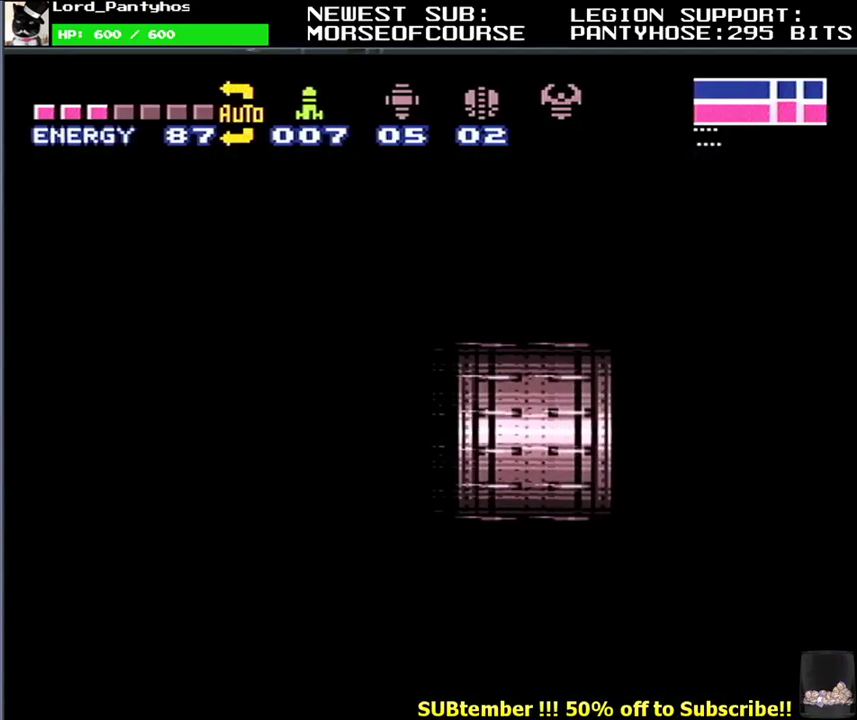
{"buttons": ["L1", "DPAD_RIGHT"], "events": []}
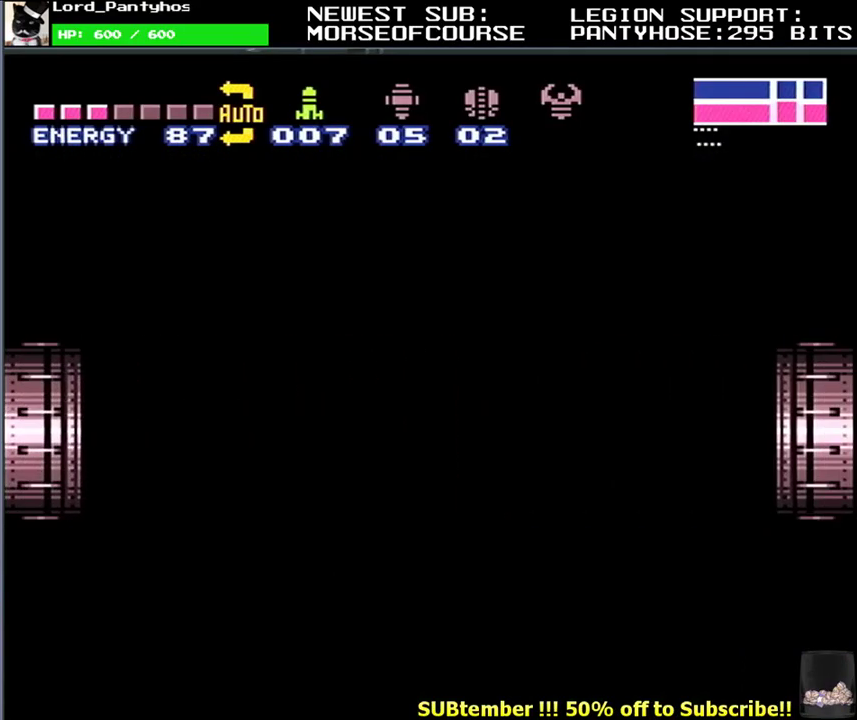
{"buttons": ["L1", "DPAD_RIGHT"], "events": []}
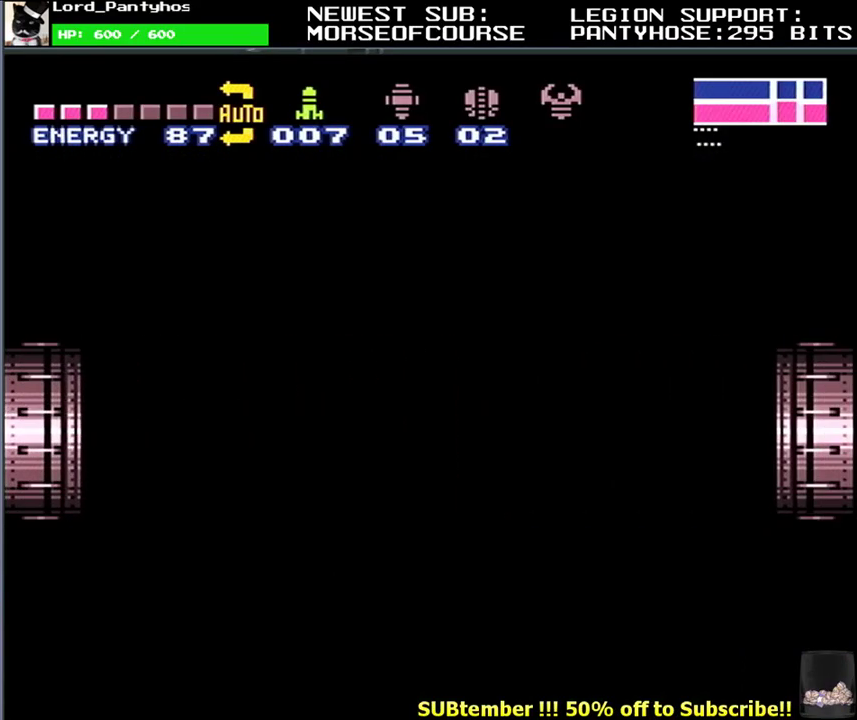
{"buttons": ["L1", "DPAD_RIGHT"], "events": []}
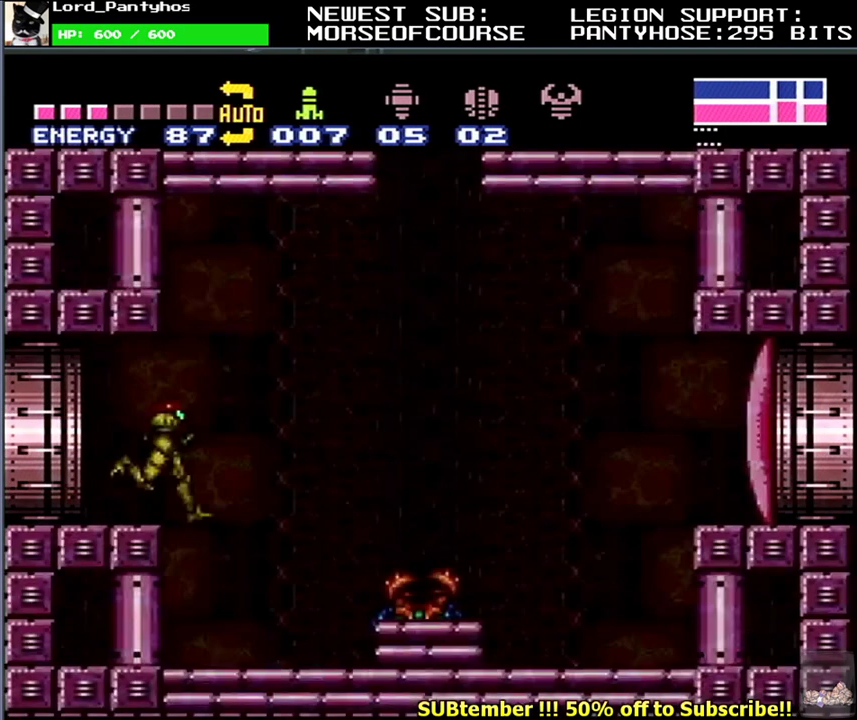
{"buttons": ["L1", "DPAD_RIGHT"], "events": [[117, "Y", "down"], [150, "B", "down"], [167, "Y", "up"], [483, "B", "up"]]}
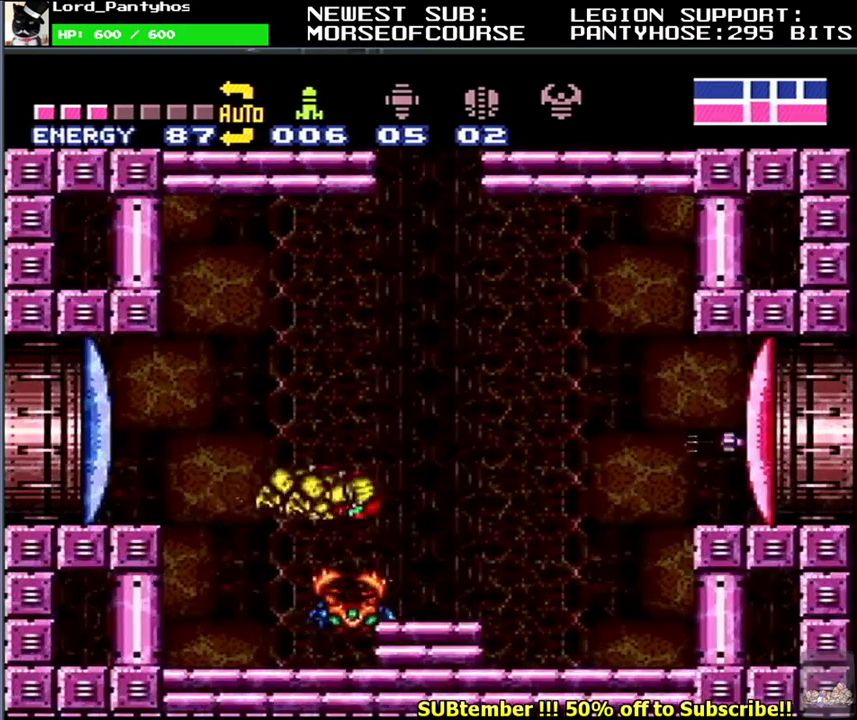
{"buttons": ["L1", "DPAD_RIGHT"], "events": []}
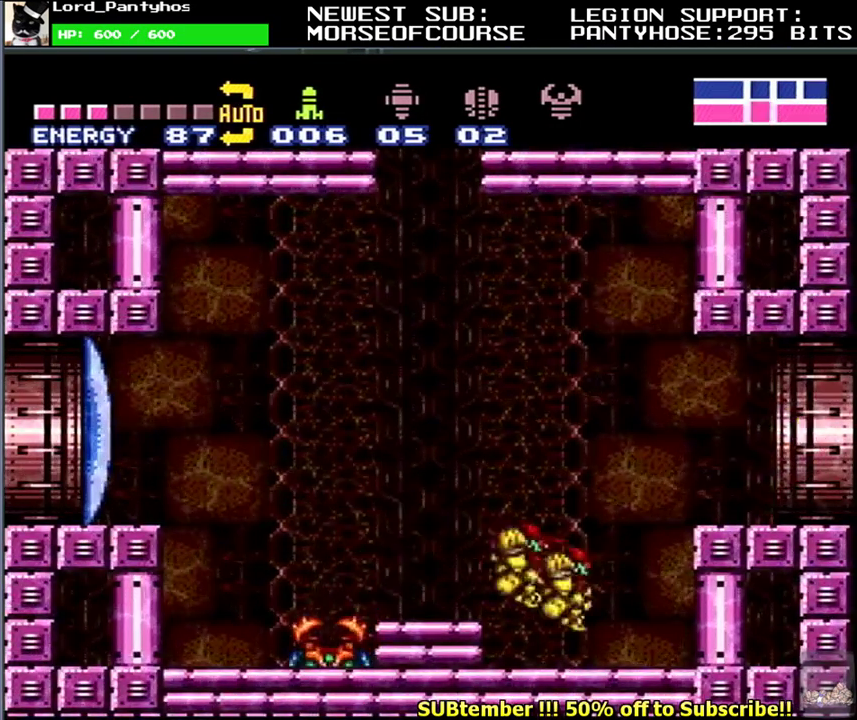
{"buttons": ["B", "L1", "DPAD_RIGHT"], "events": [[217, "B", "down"]]}
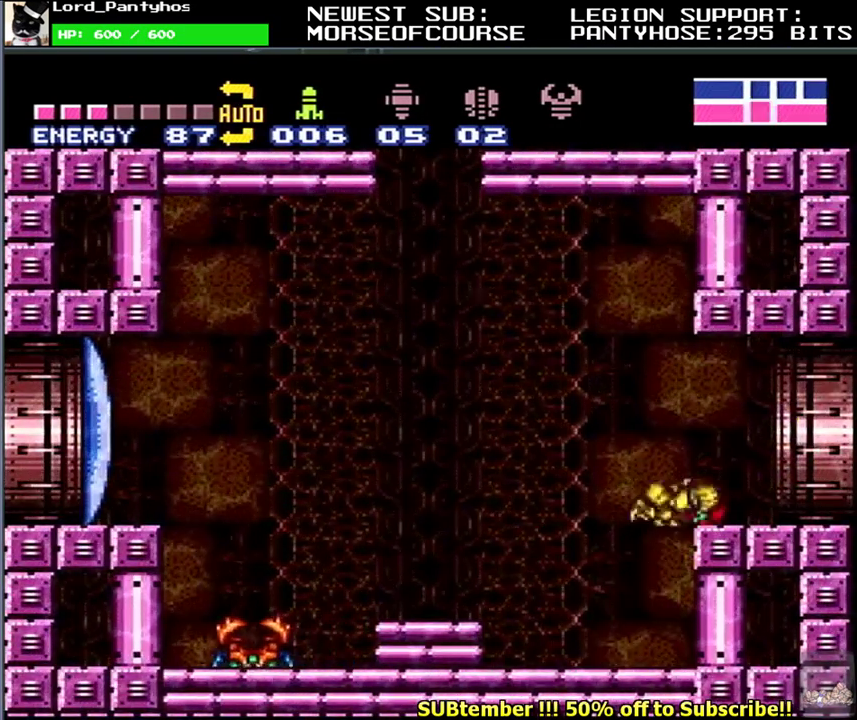
{"buttons": ["L1", "DPAD_RIGHT"], "events": [[150, "B", "up"]]}
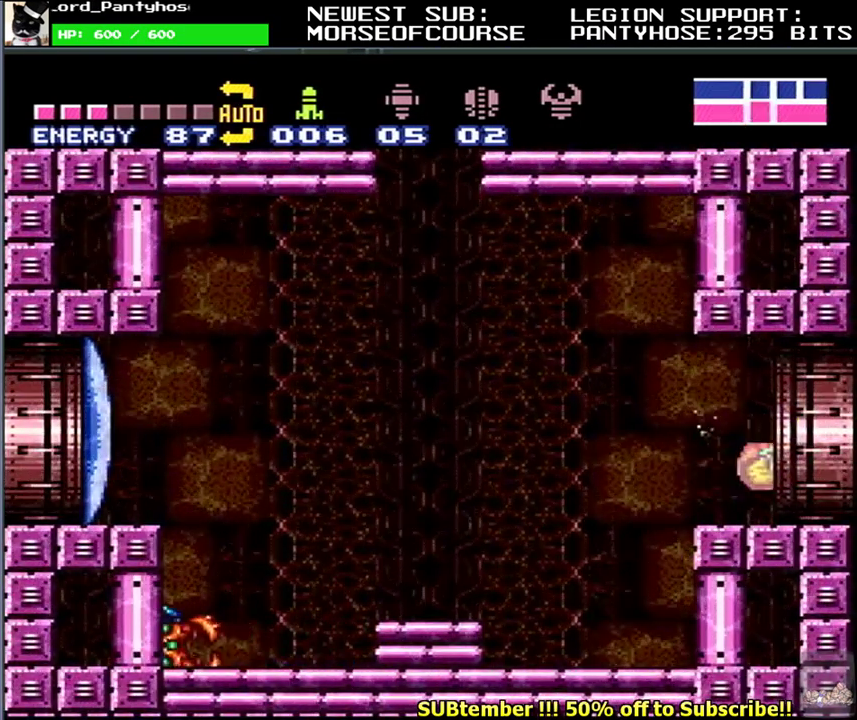
{"buttons": ["L1", "DPAD_RIGHT"], "events": []}
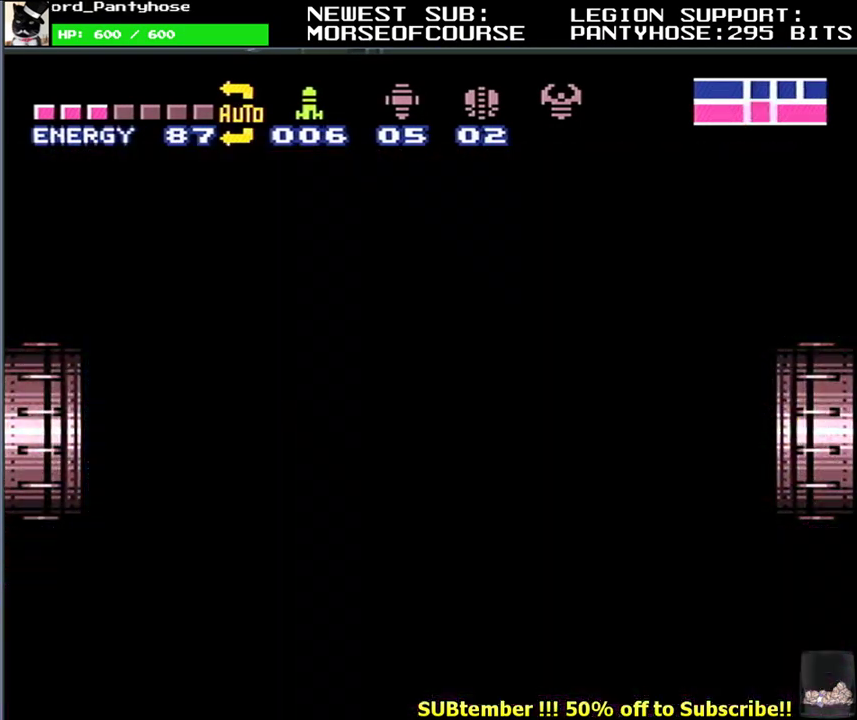
{"buttons": ["L1", "DPAD_RIGHT"], "events": []}
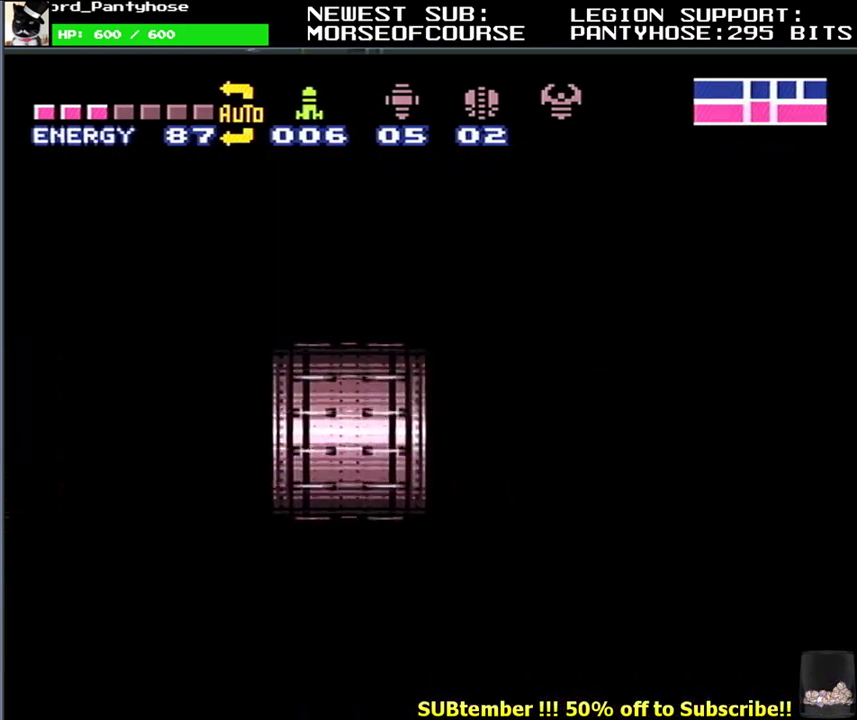
{"buttons": ["L1", "DPAD_RIGHT"], "events": []}
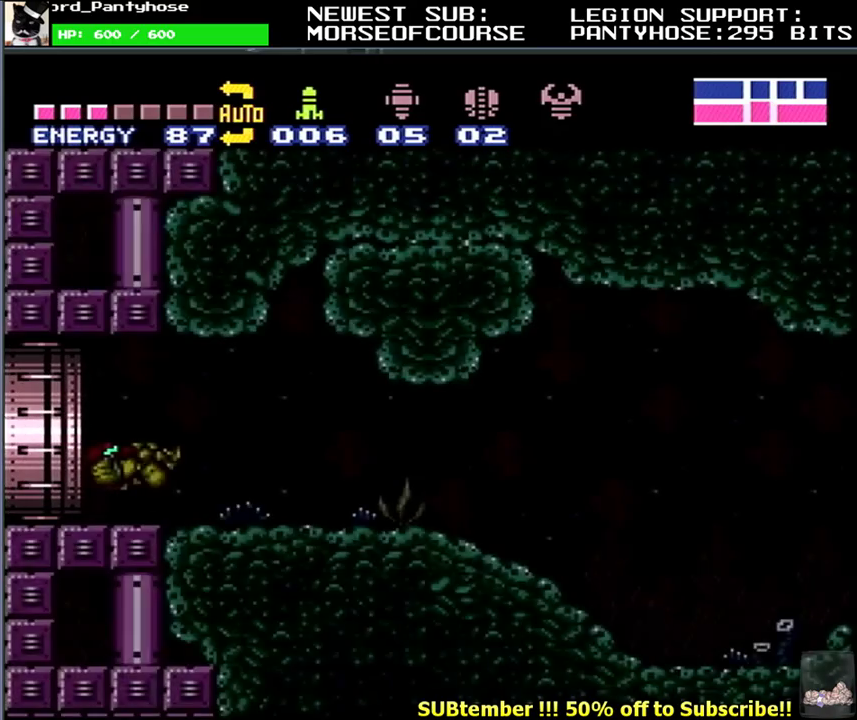
{"buttons": ["L1", "R1", "DPAD_RIGHT"], "events": [[217, "A", "down"], [283, "A", "up"], [450, "R1", "down"]]}
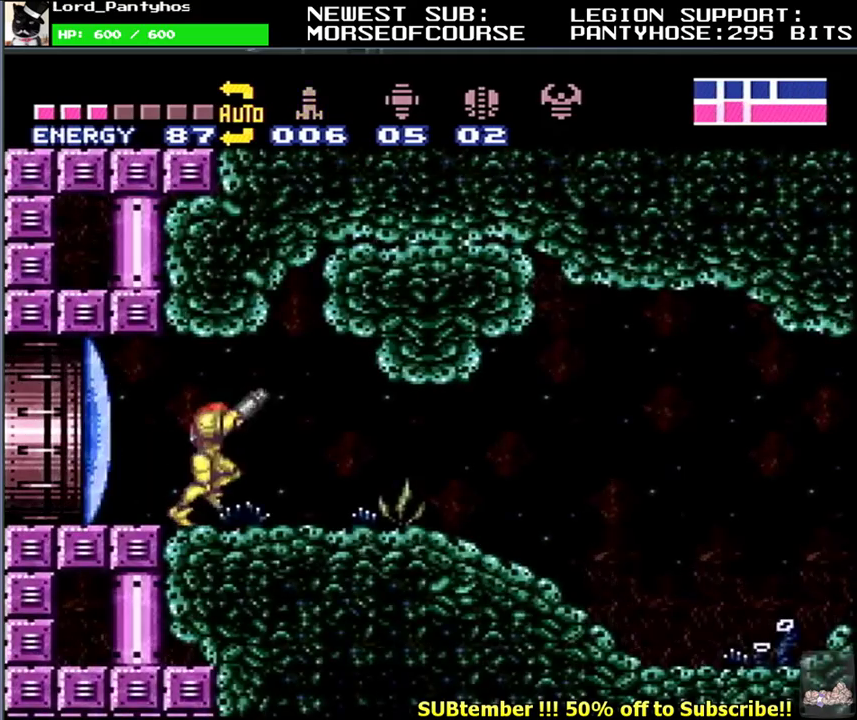
{"buttons": ["L1", "DPAD_RIGHT"], "events": [[33, "R1", "up"], [117, "R1", "down"], [200, "R1", "up"]]}
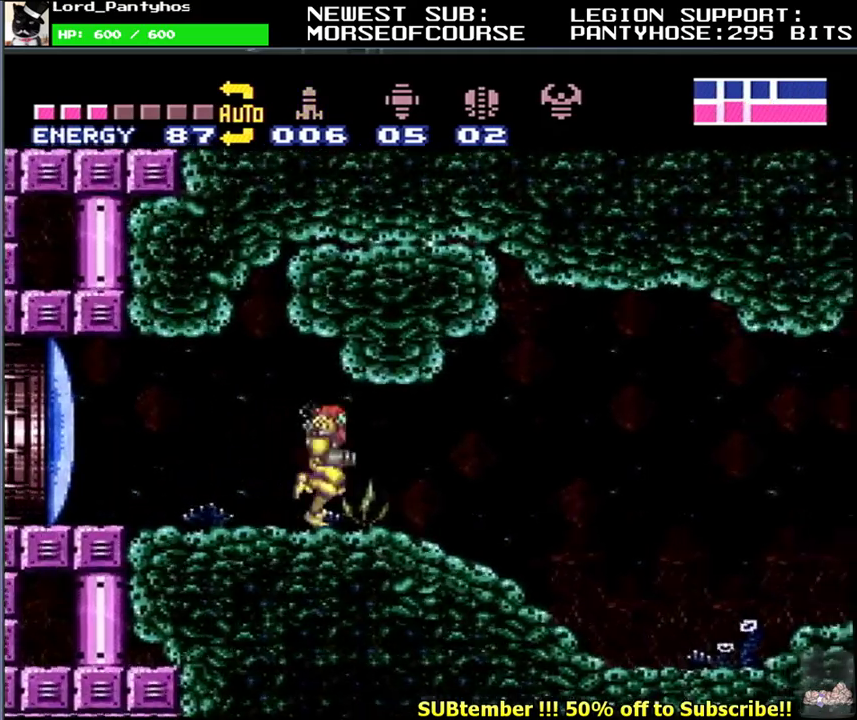
{"buttons": ["L1", "DPAD_RIGHT"], "events": []}
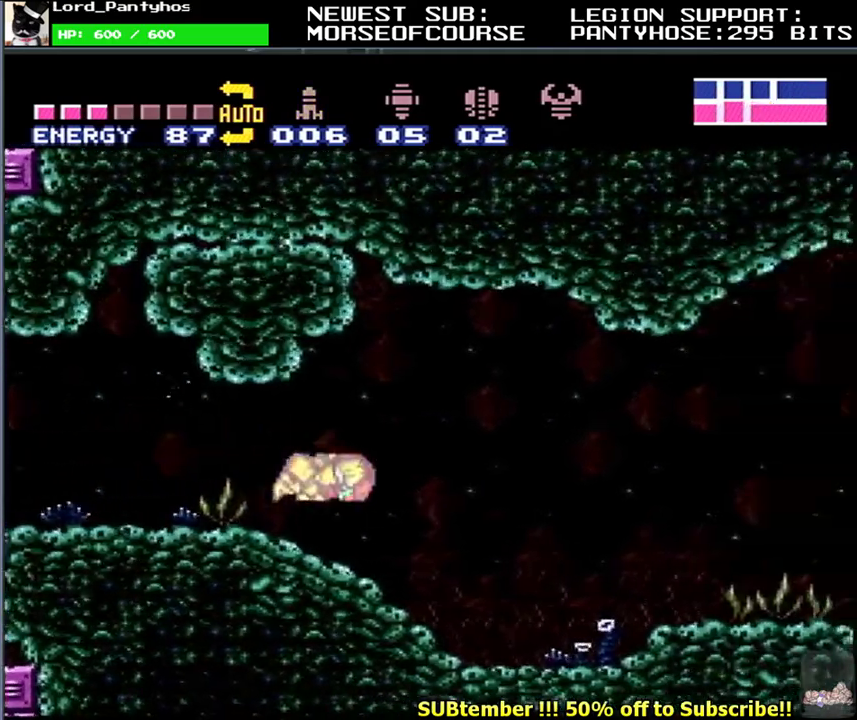
{"buttons": ["DPAD_RIGHT"], "events": [[133, "DPAD_RIGHT", "up"], [250, "DPAD_UP", "down"], [267, "DPAD_RIGHT", "down"], [333, "DPAD_UP", "up"], [500, "L1", "up"]]}
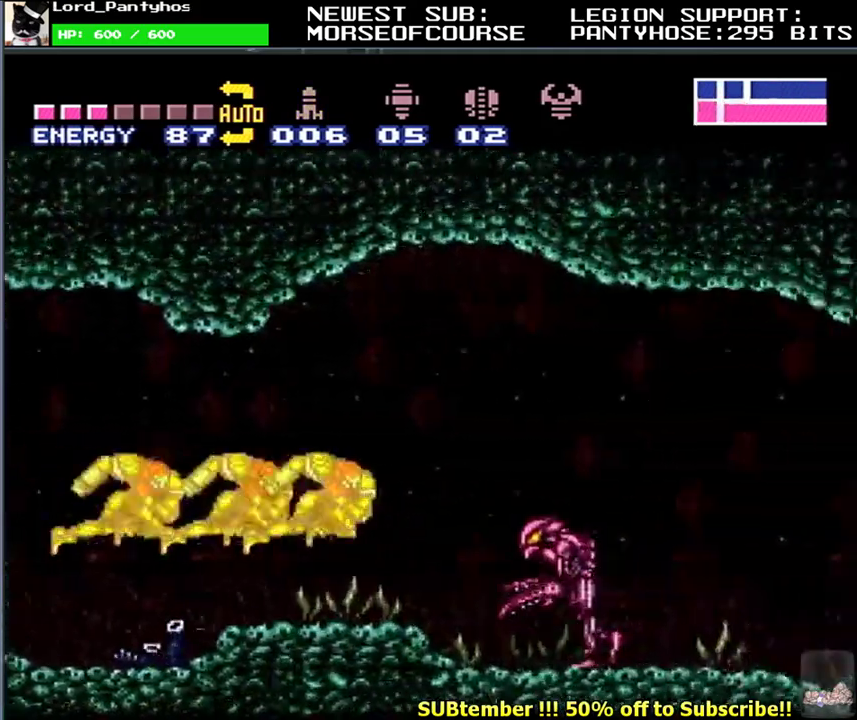
{"buttons": ["DPAD_RIGHT"], "events": []}
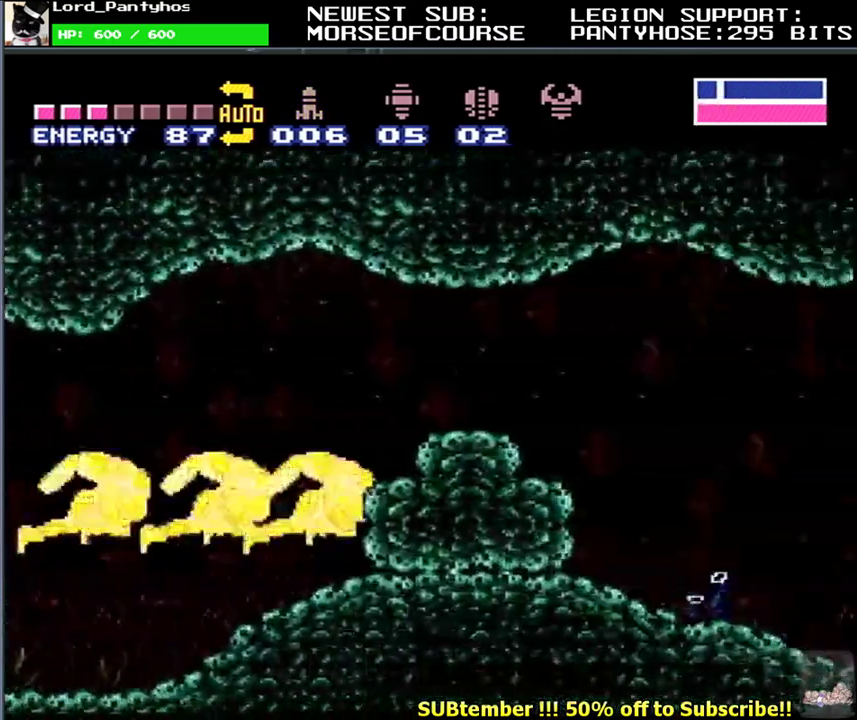
{"buttons": ["DPAD_RIGHT"], "events": []}
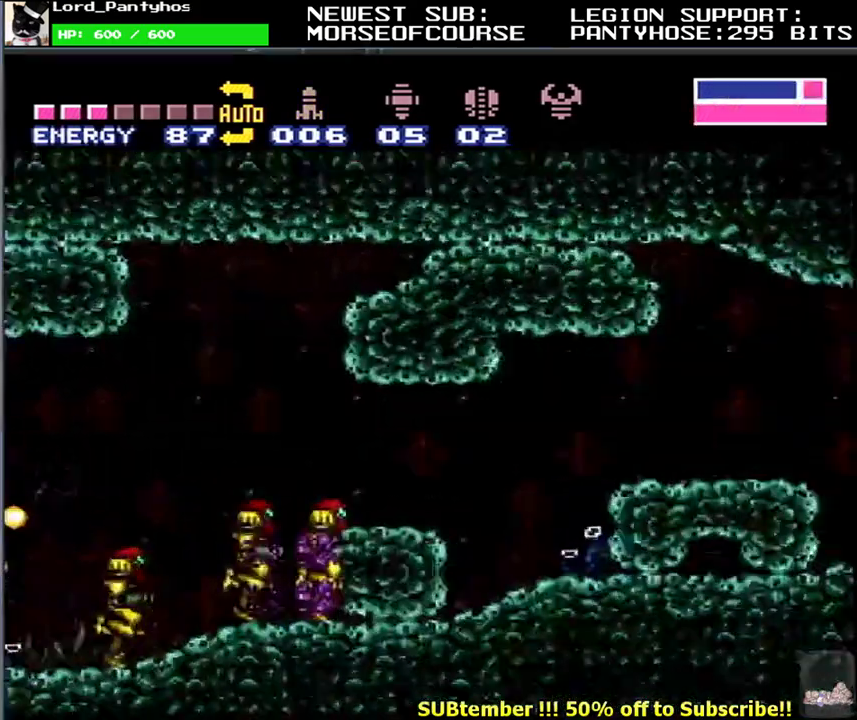
{"buttons": ["L1", "R1", "DPAD_RIGHT"], "events": [[300, "L1", "down"], [483, "R1", "down"]]}
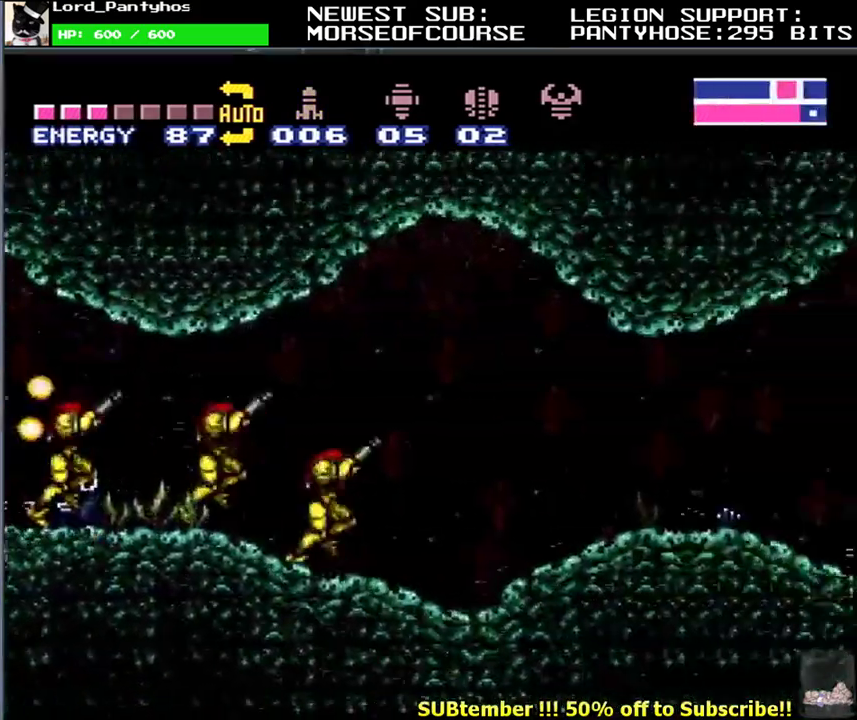
{"buttons": ["L1", "DPAD_RIGHT"], "events": [[17, "Y", "down"], [100, "Y", "up"], [133, "DPAD_DOWN", "down"], [133, "R1", "up"], [283, "DPAD_DOWN", "up"]]}
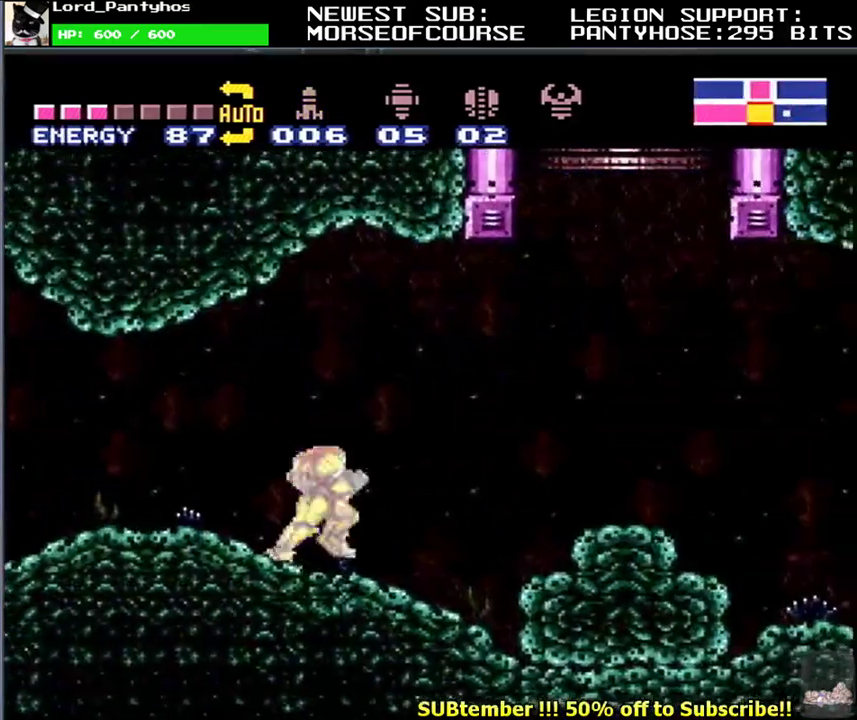
{"buttons": ["B", "L1", "DPAD_RIGHT"], "events": [[383, "B", "down"]]}
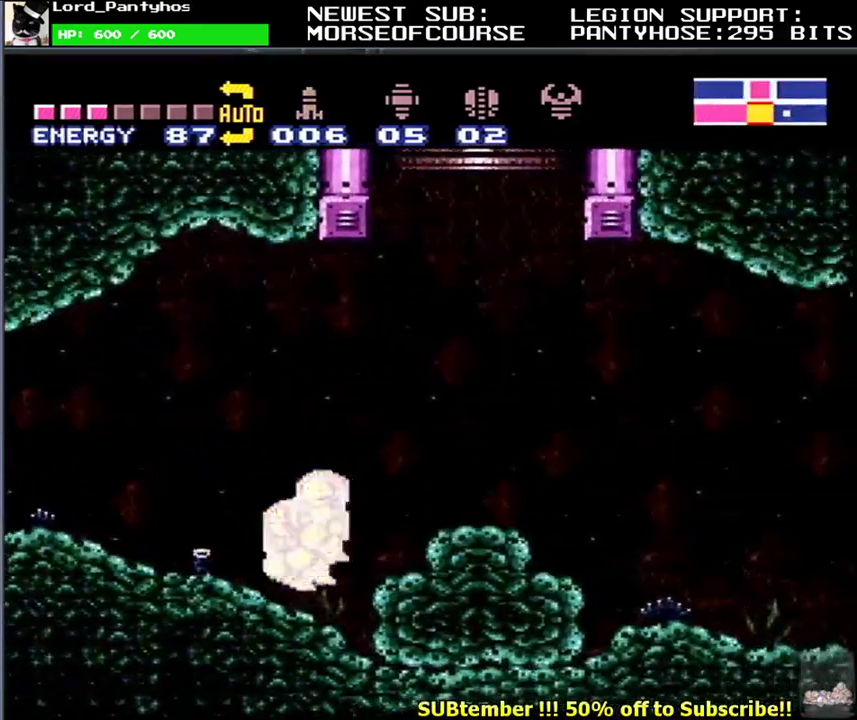
{"buttons": ["B", "L1", "DPAD_RIGHT"], "events": []}
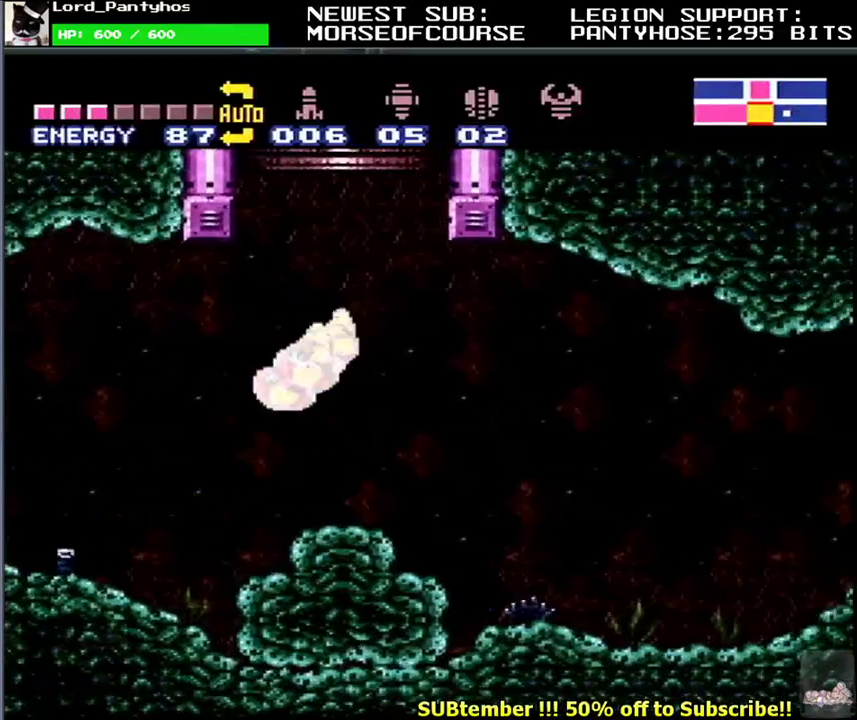
{"buttons": [], "events": [[83, "DPAD_RIGHT", "up"], [133, "DPAD_UP", "down"], [450, "B", "up"], [450, "DPAD_UP", "up"], [500, "L1", "up"]]}